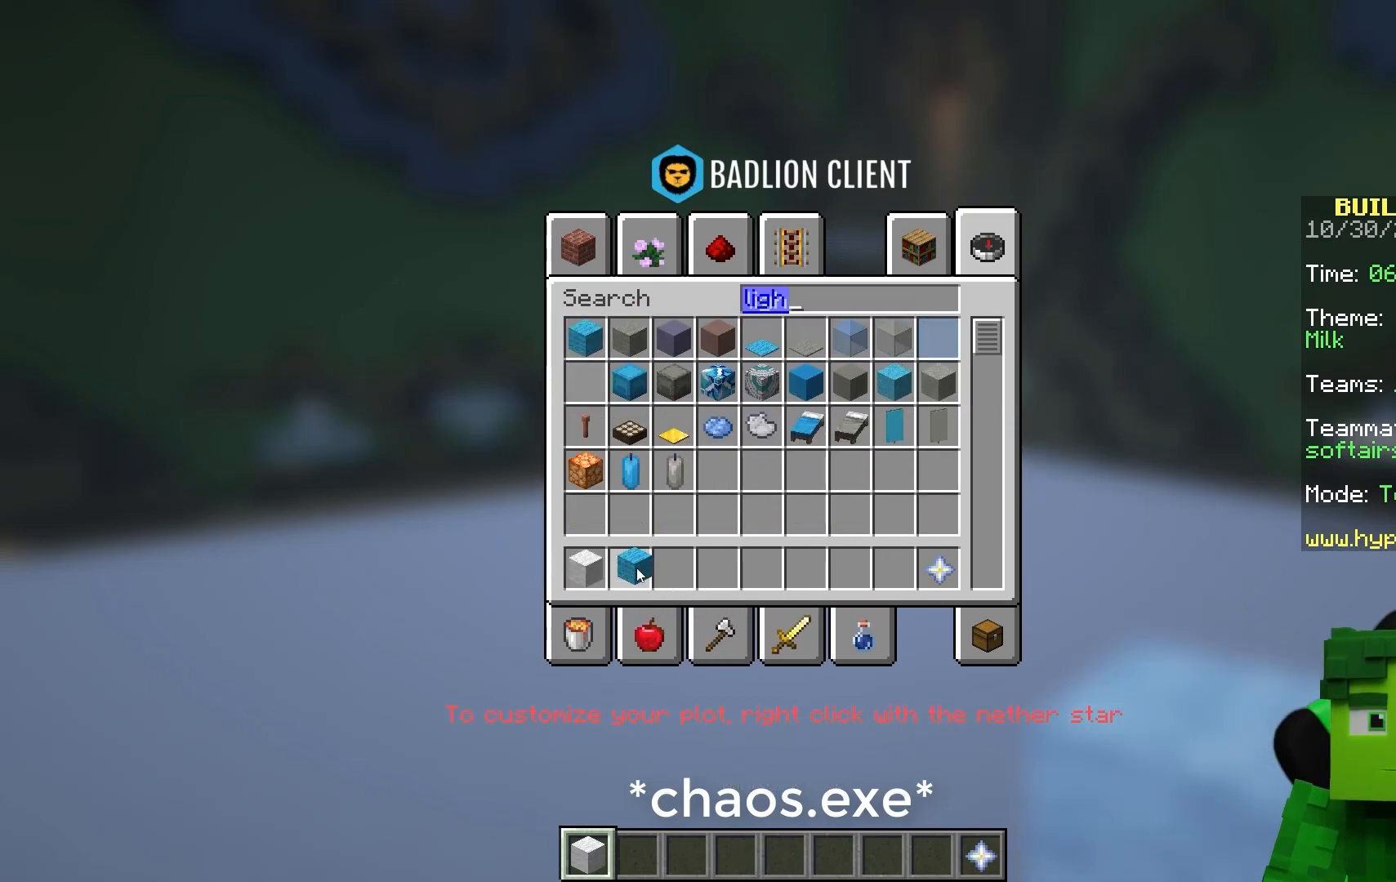
Gameplay with keyboard and mouse; each line is a JSON object with the keys and mouse buttons held at the frame after it. Only "a", "d", "s", "space", "w", "mouse_left" and "mouse_right" are recorded. Fast repeated clicks can show as one long hold. Mouse movement is not recorded.
{"keys": ["s"], "mouse": ["right"]}
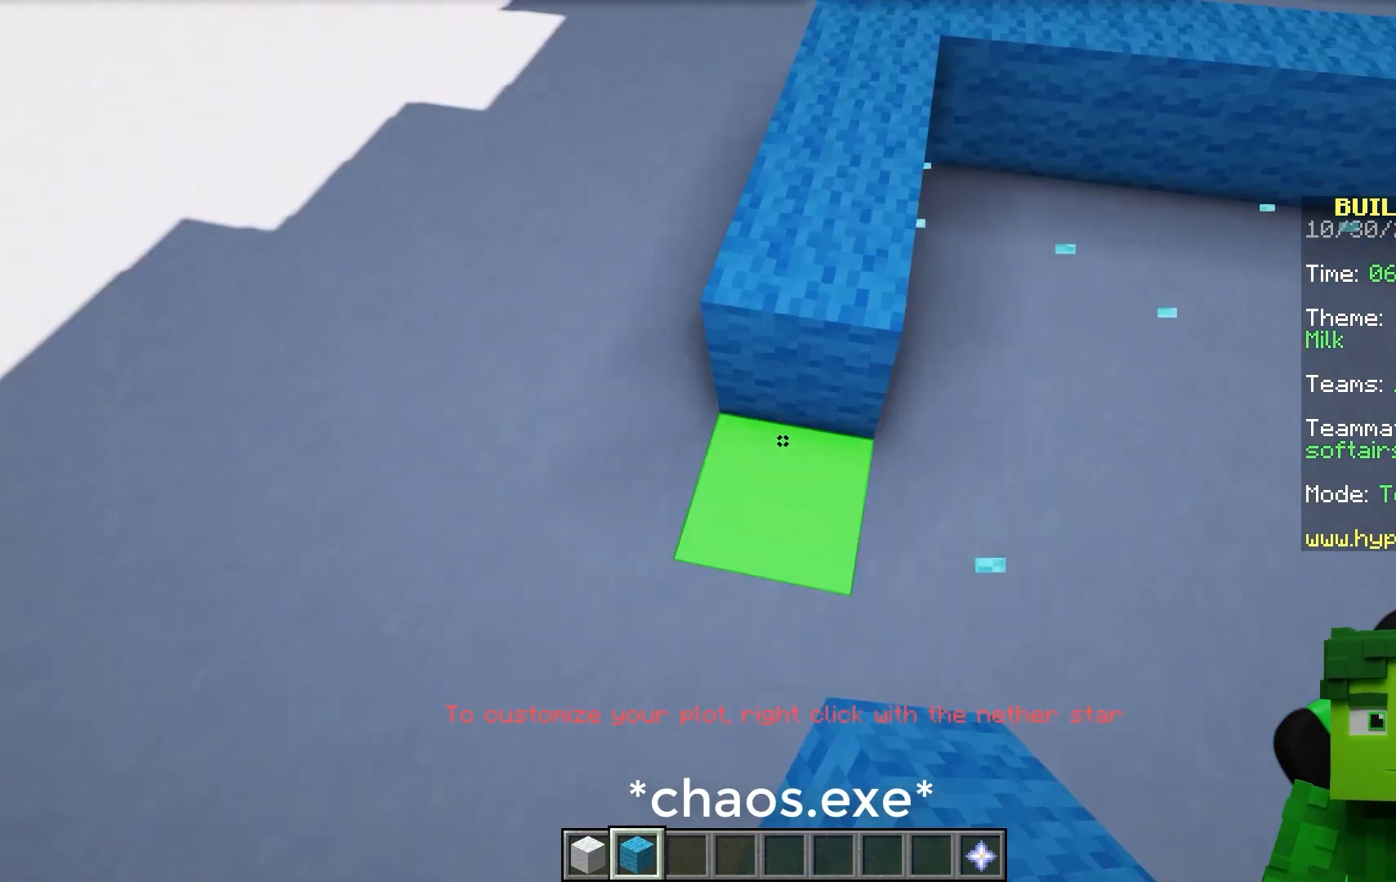
{"keys": [], "mouse": []}
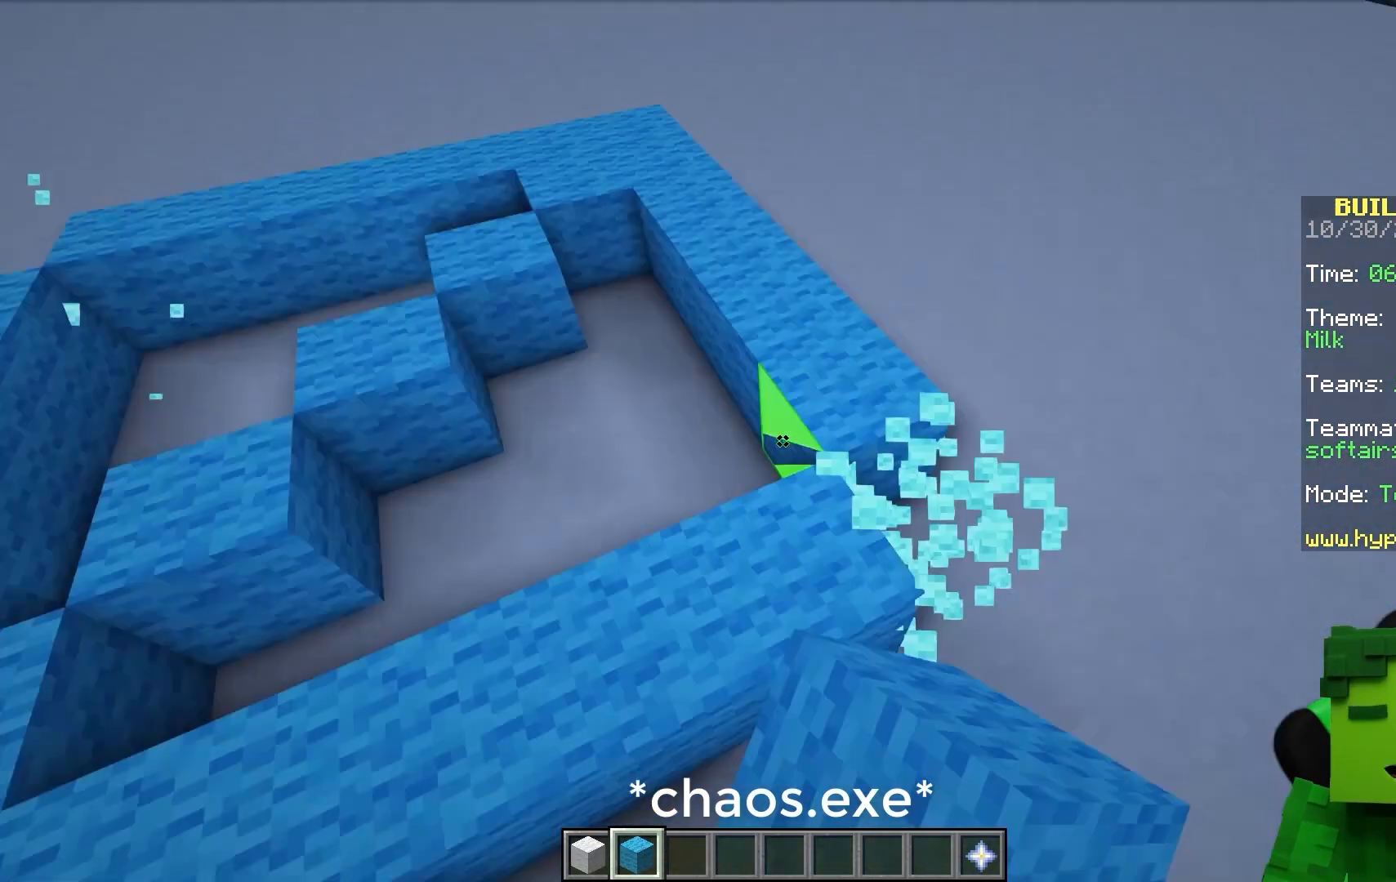
{"keys": ["space"], "mouse": ["right"]}
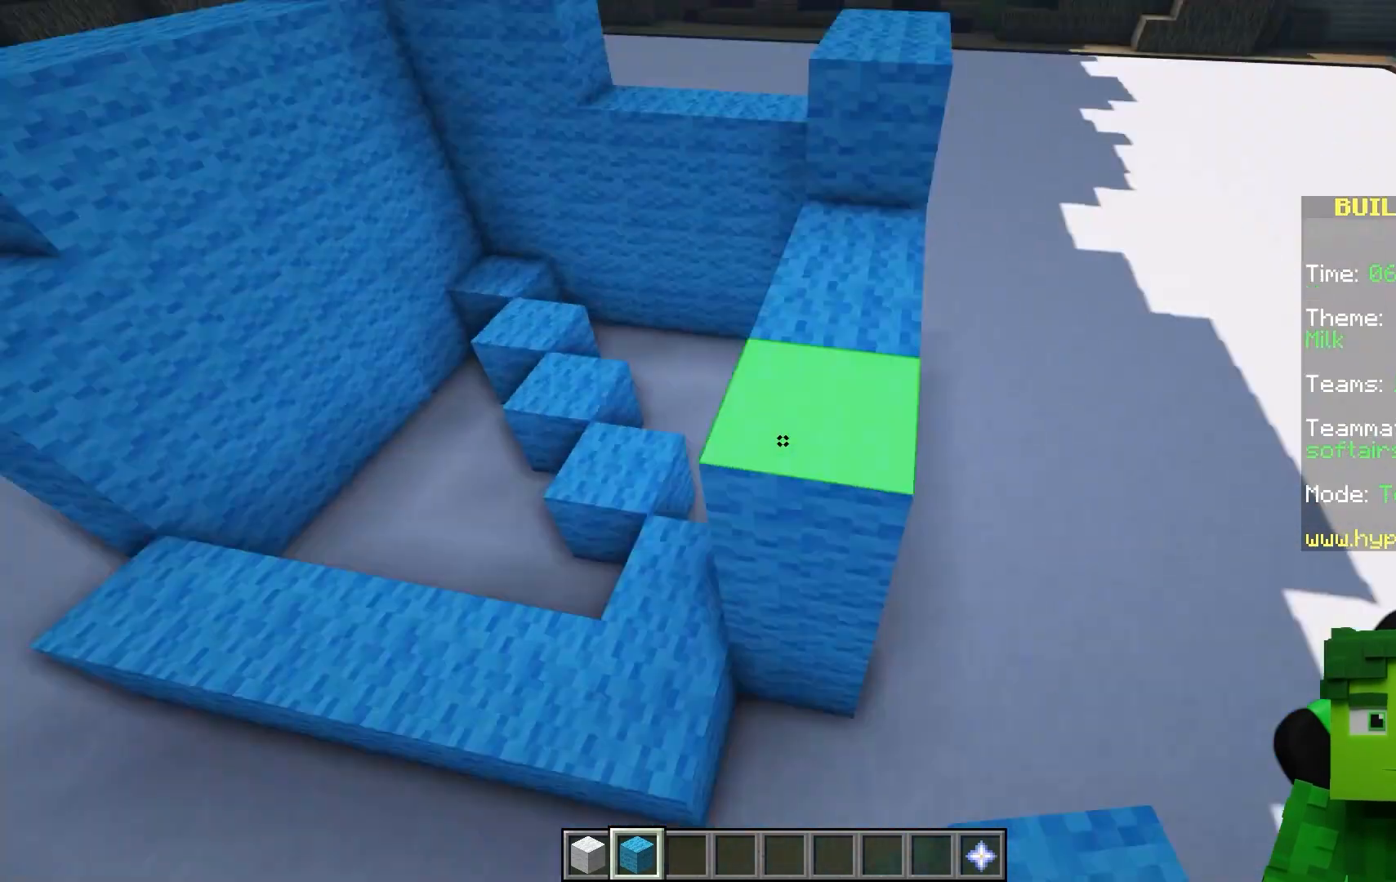
{"keys": ["s"], "mouse": []}
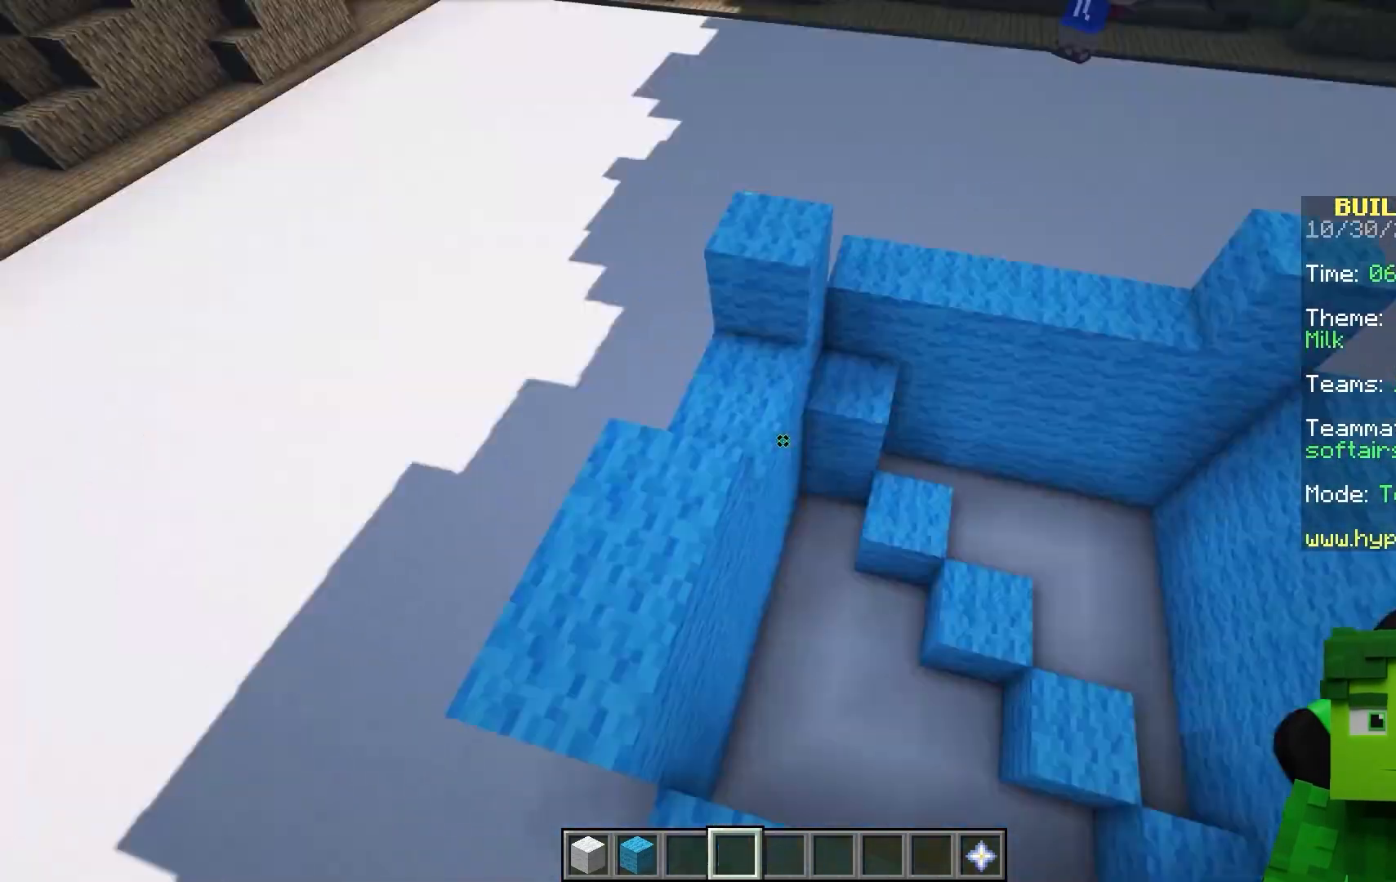
{"keys": ["w"], "mouse": []}
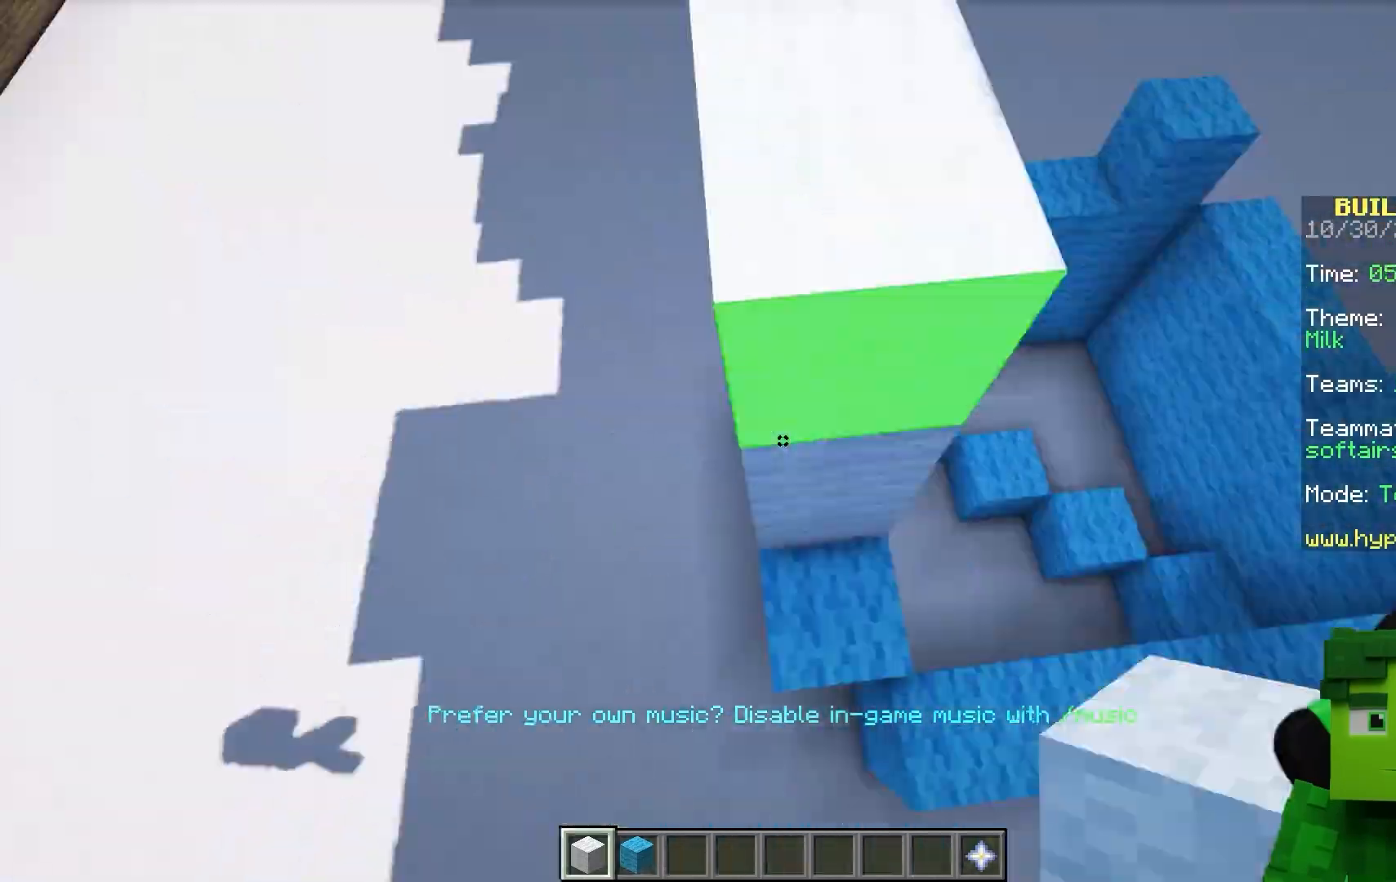
{"keys": ["a"], "mouse": ["right"]}
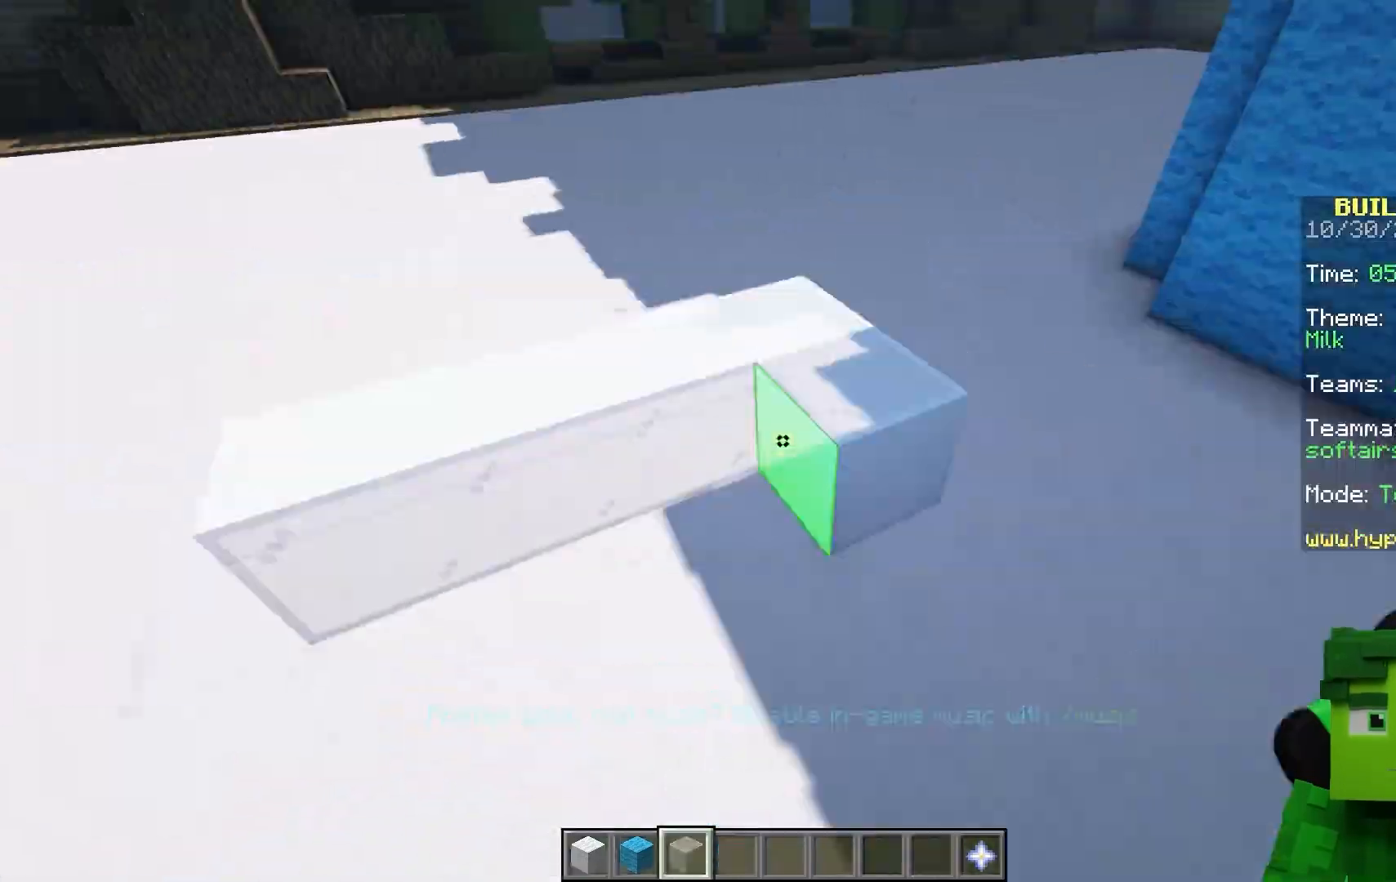
{"keys": [], "mouse": []}
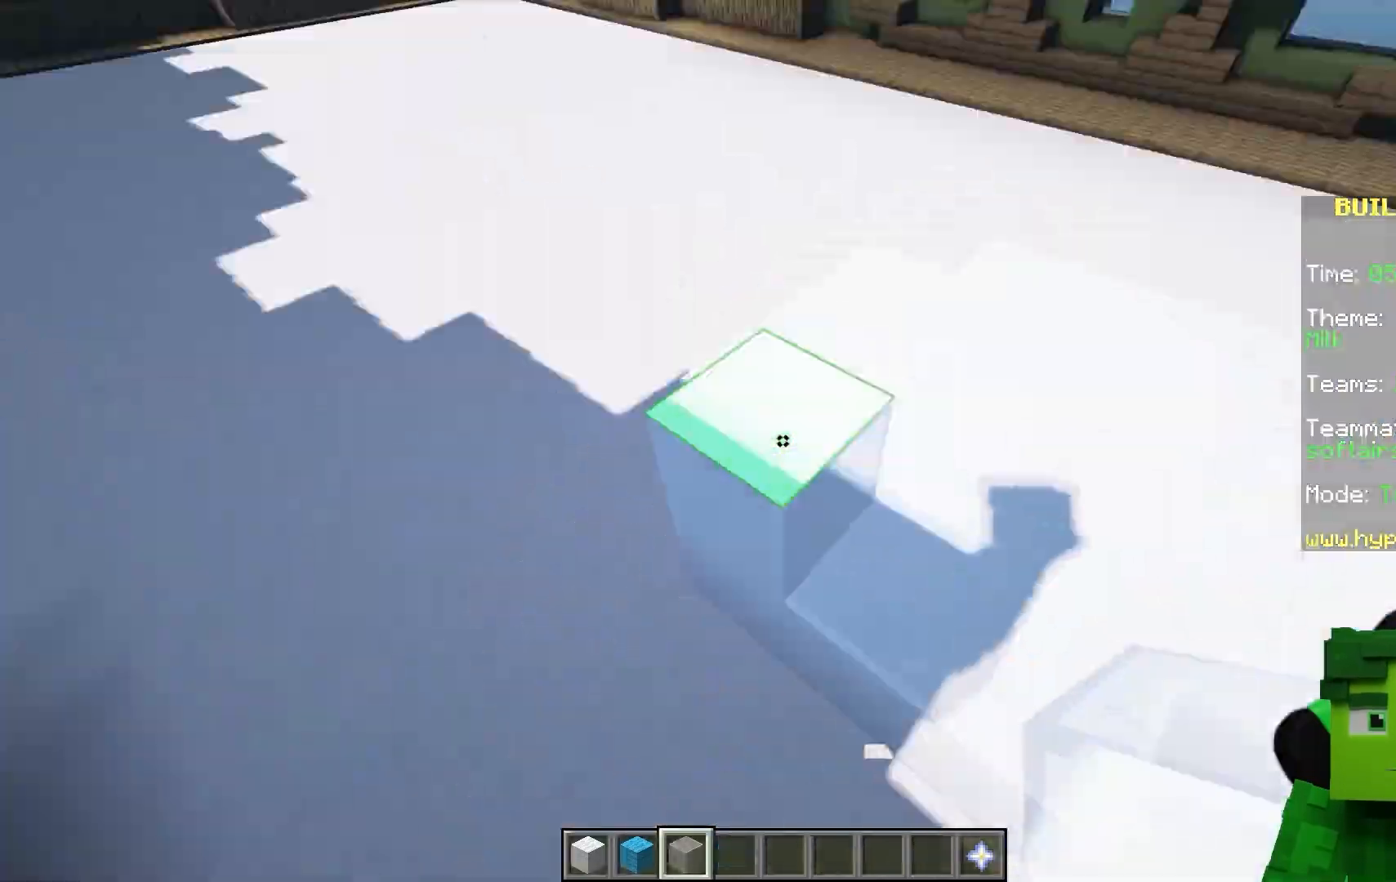
{"keys": ["a", "w"], "mouse": []}
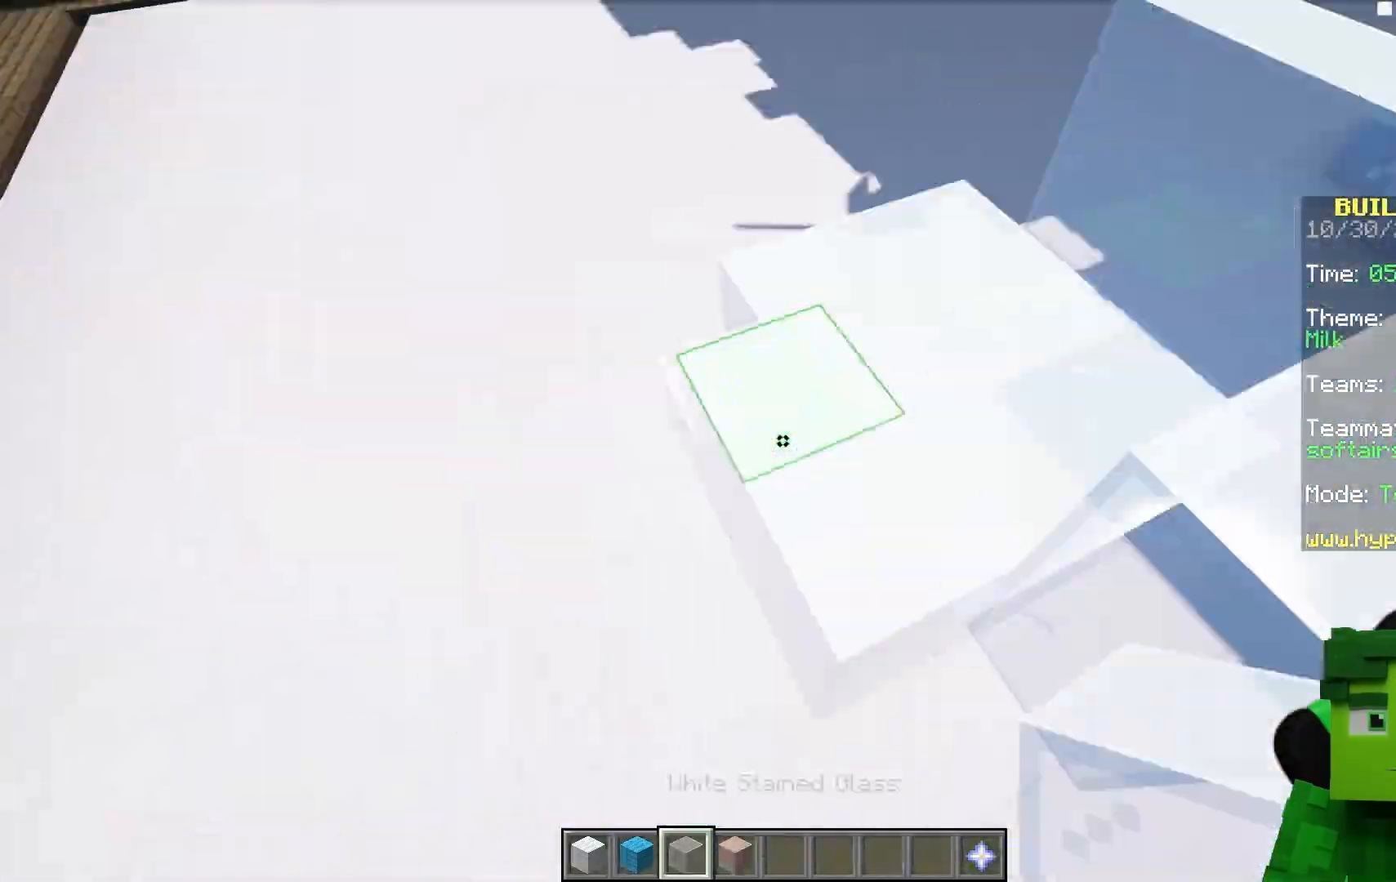
{"keys": [], "mouse": ["right"]}
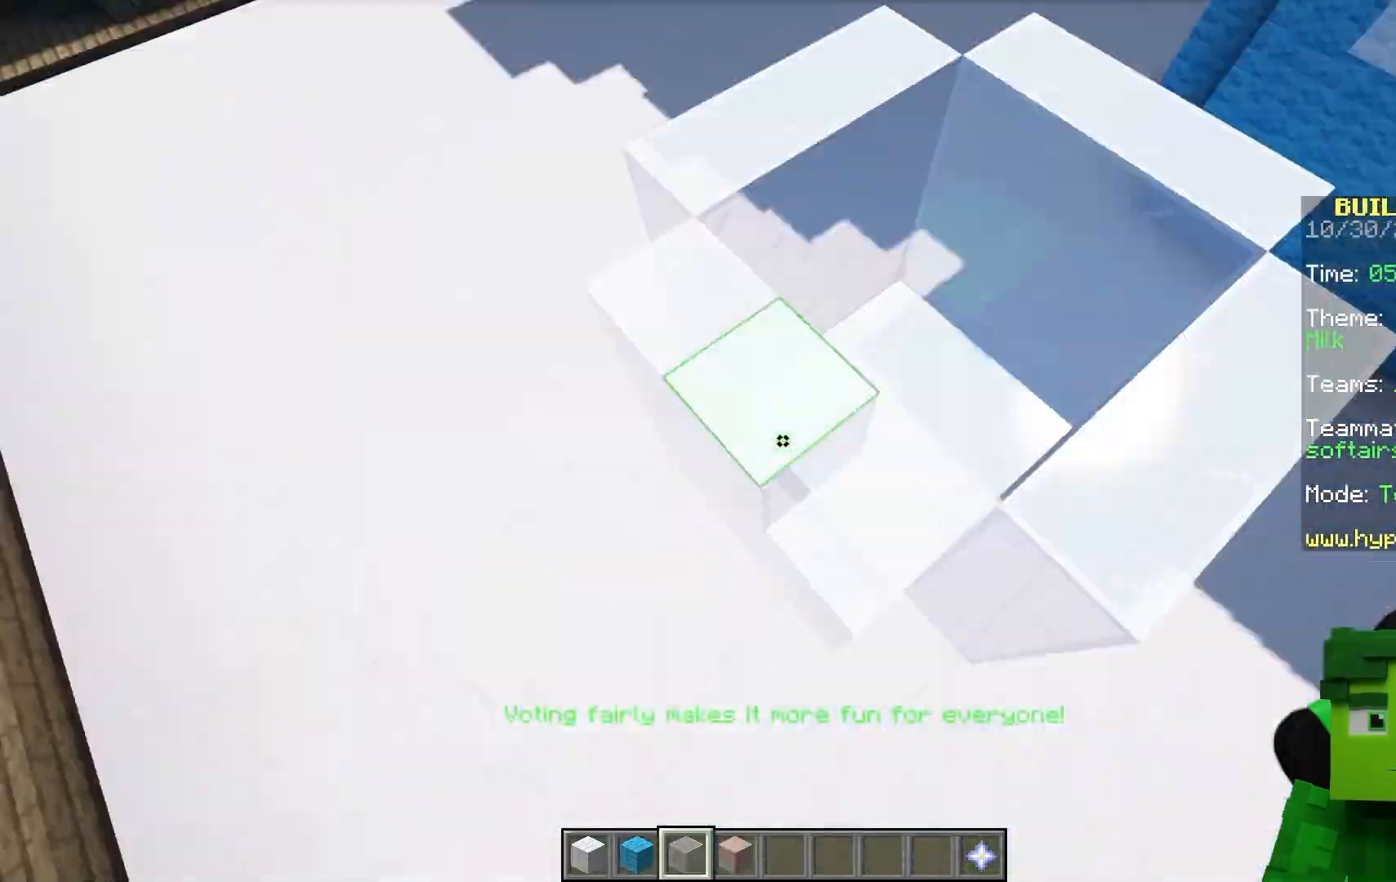
{"keys": [], "mouse": []}
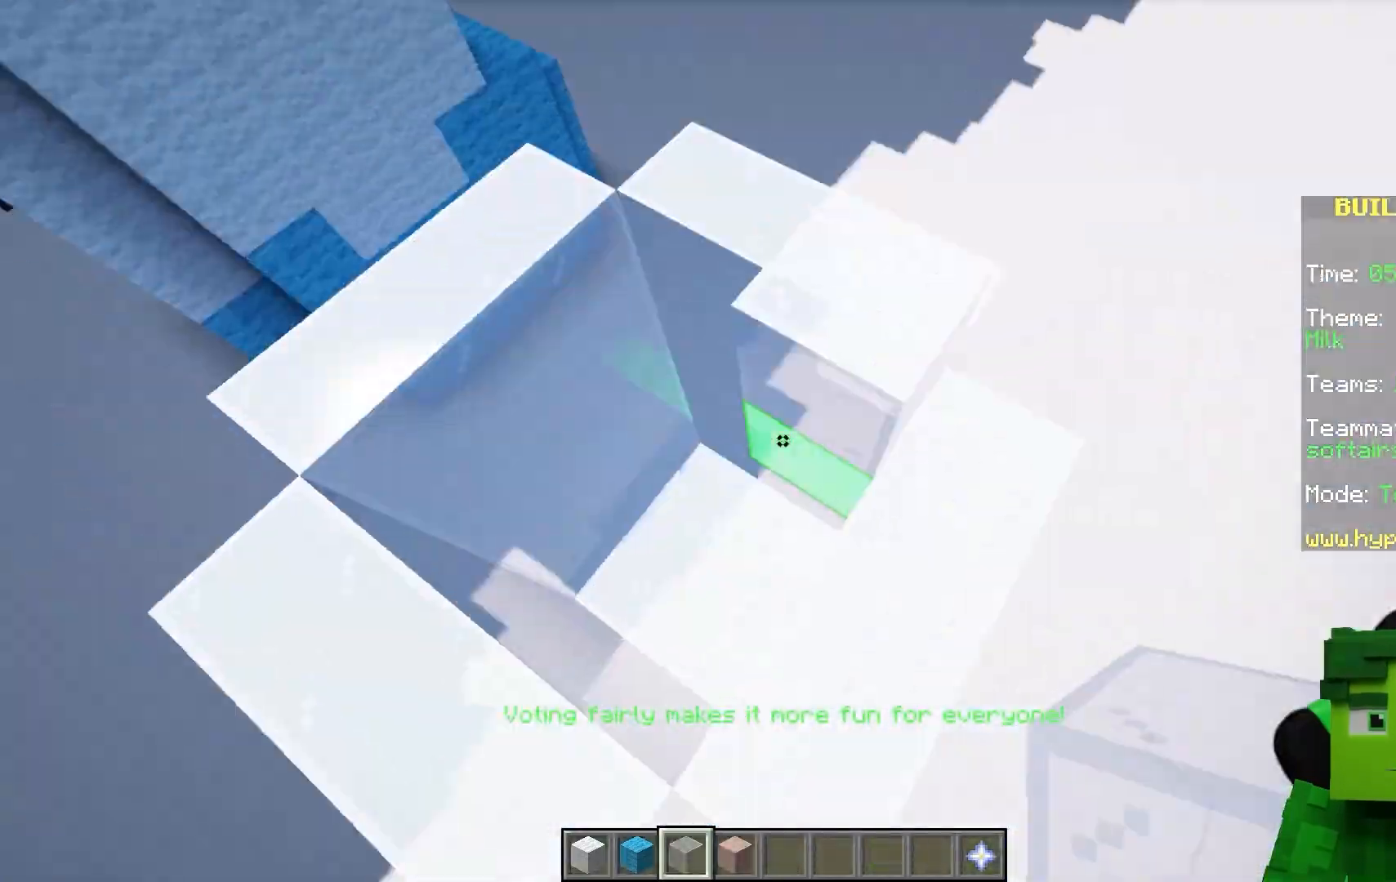
{"keys": ["space"], "mouse": ["right"]}
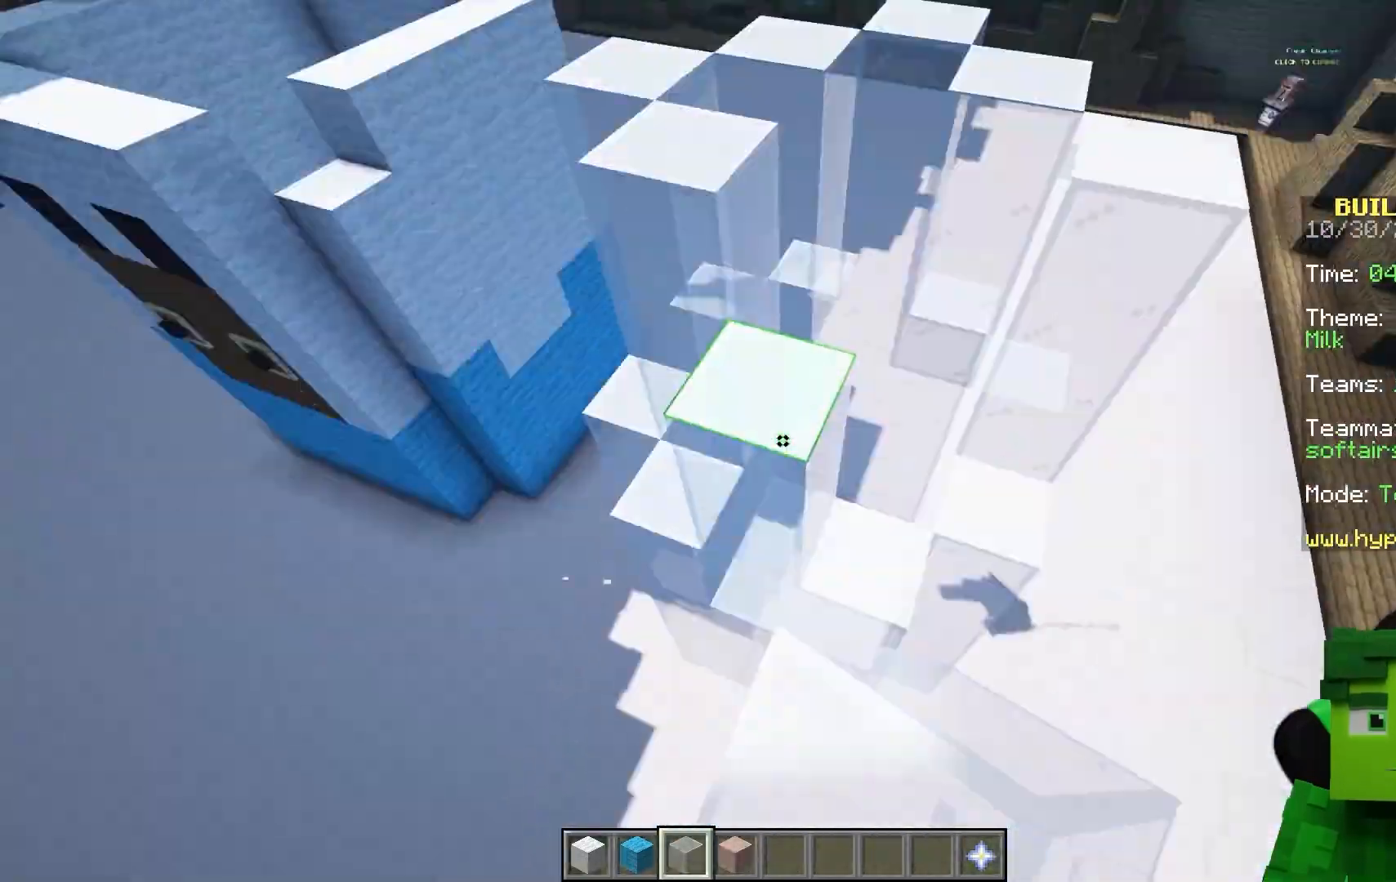
{"keys": ["s"], "mouse": []}
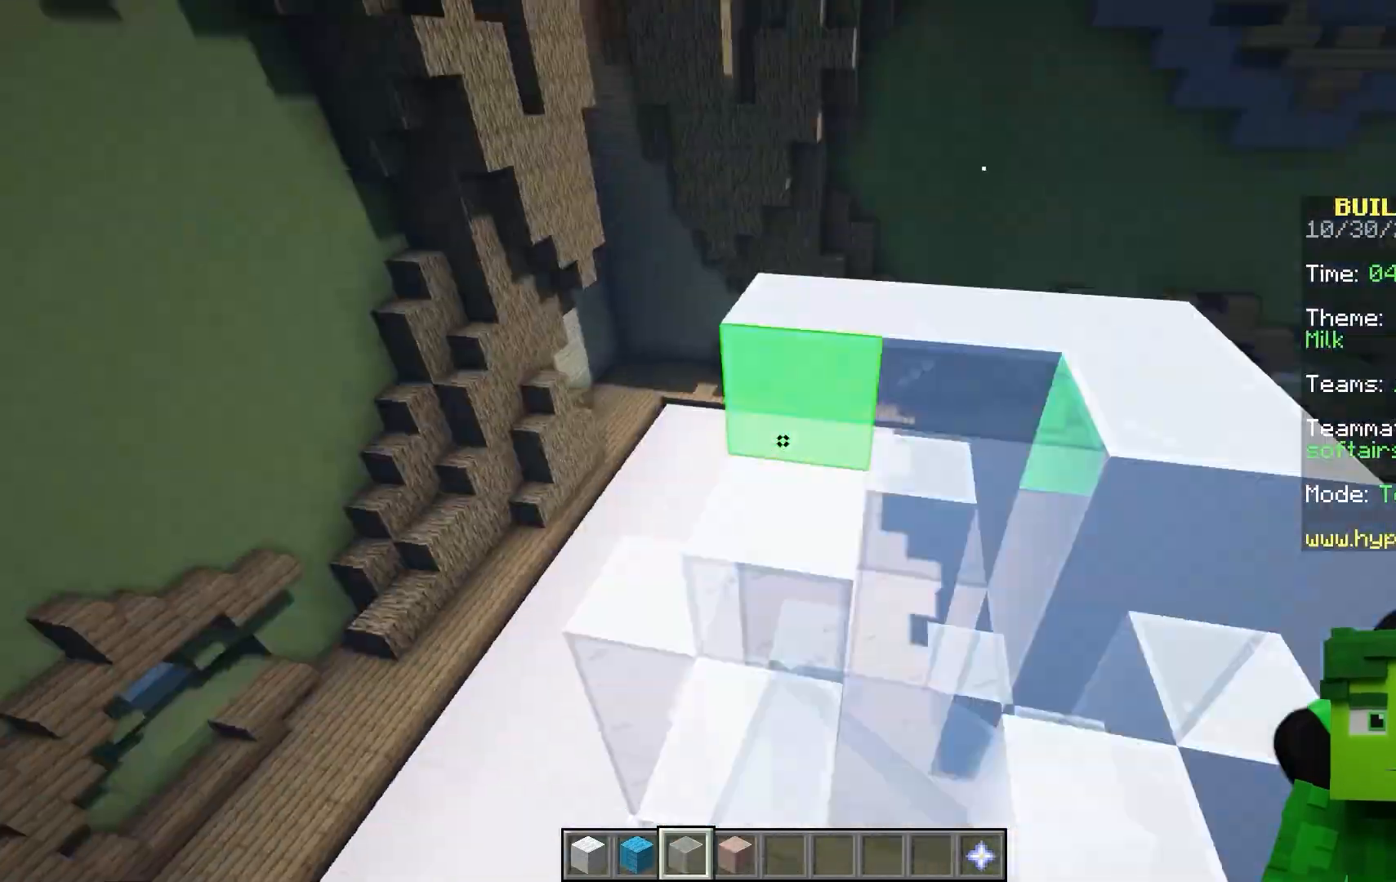
{"keys": ["s"], "mouse": ["right"]}
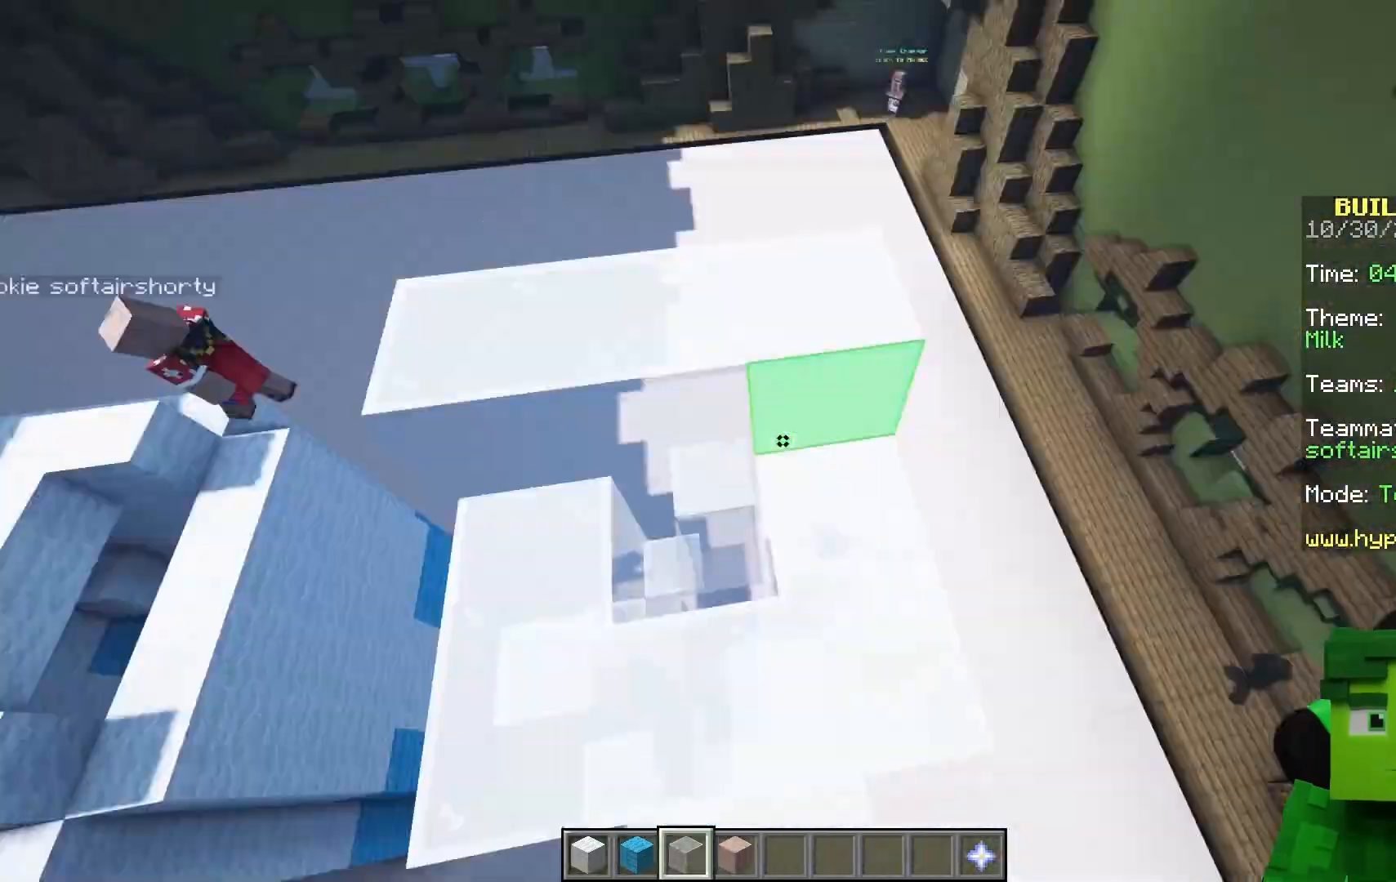
{"keys": ["space", "w"], "mouse": []}
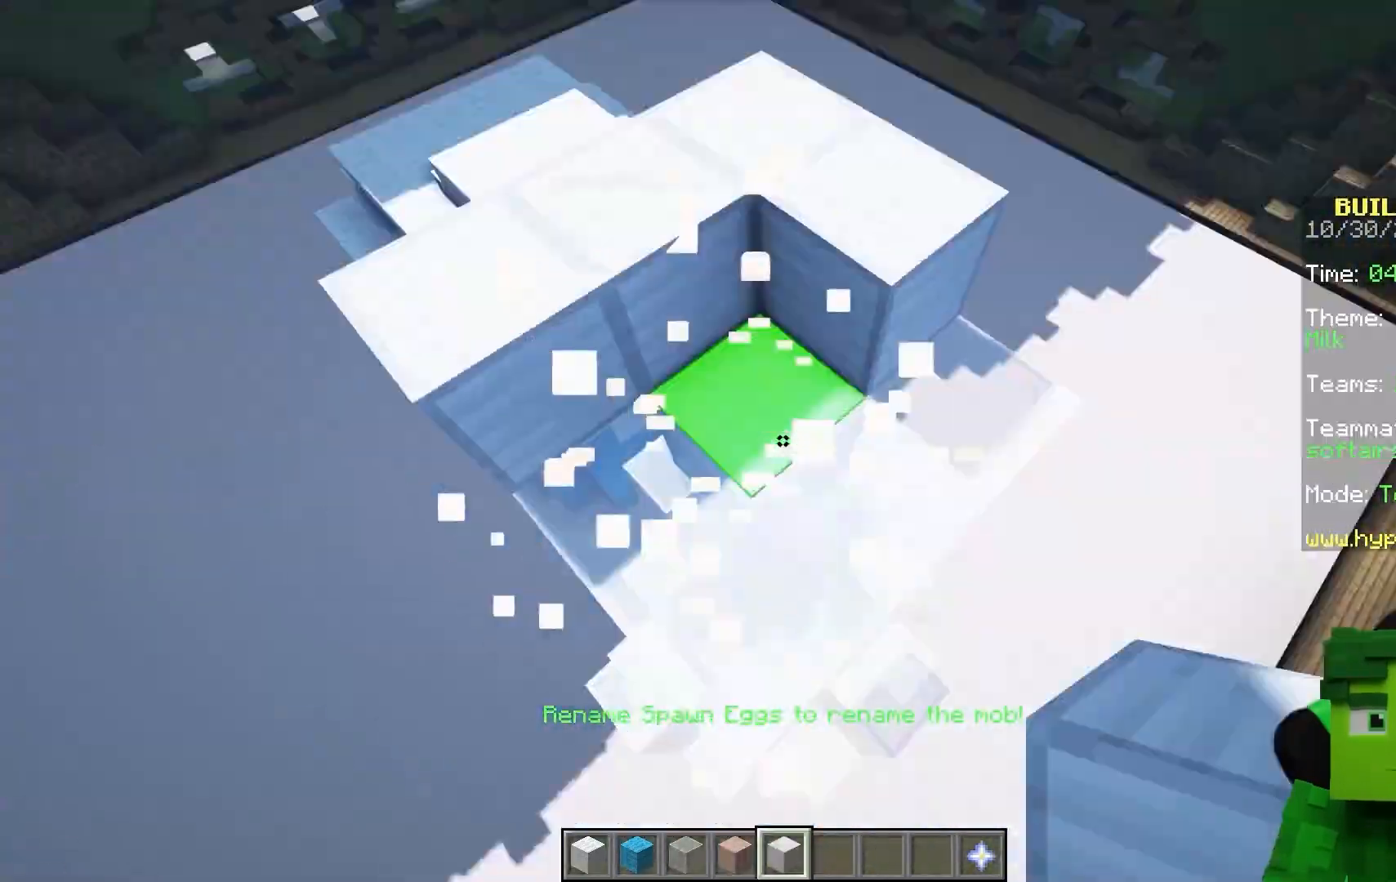
{"keys": ["w"], "mouse": ["right"]}
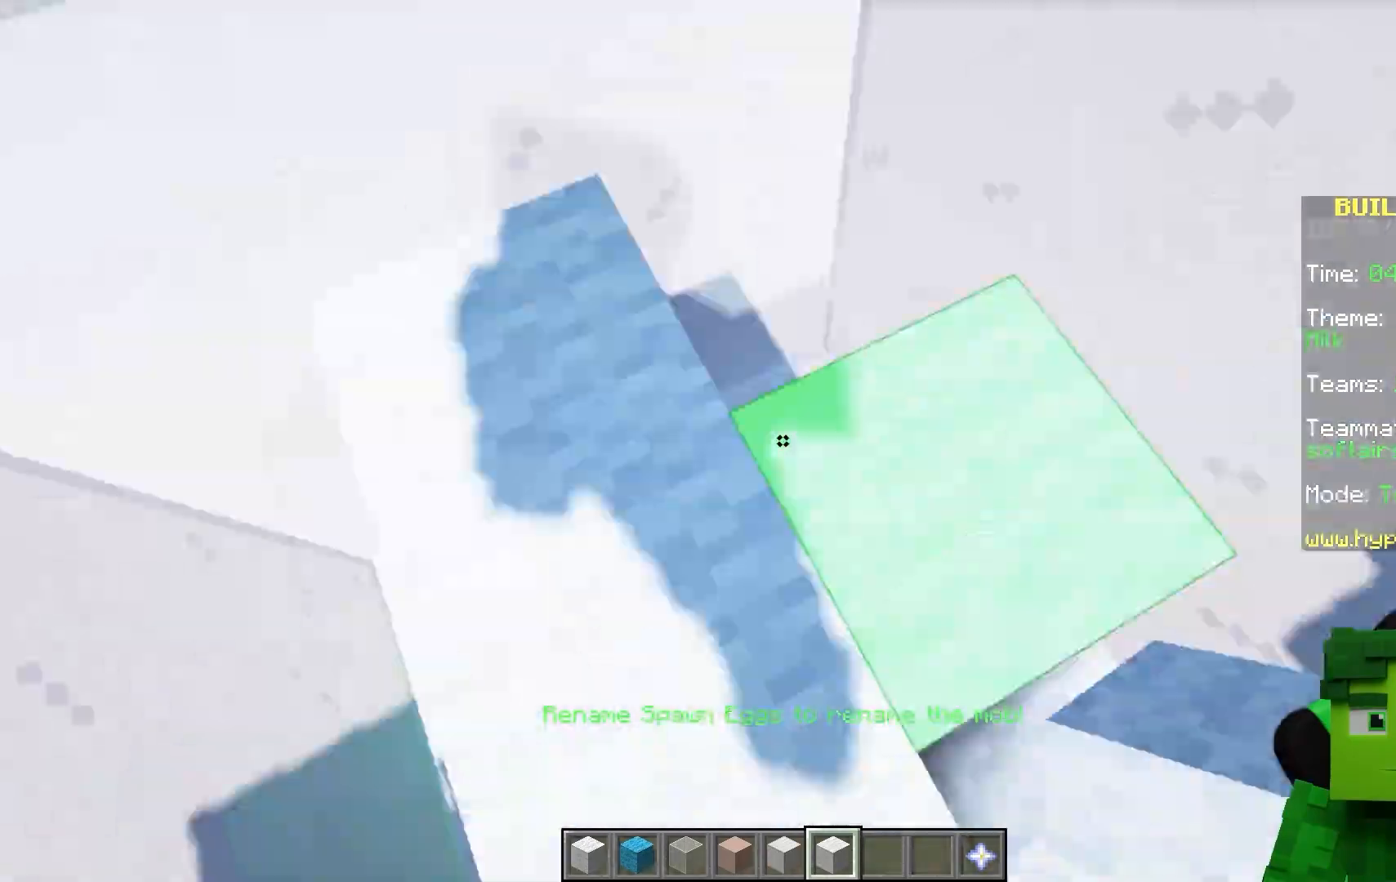
{"keys": [], "mouse": []}
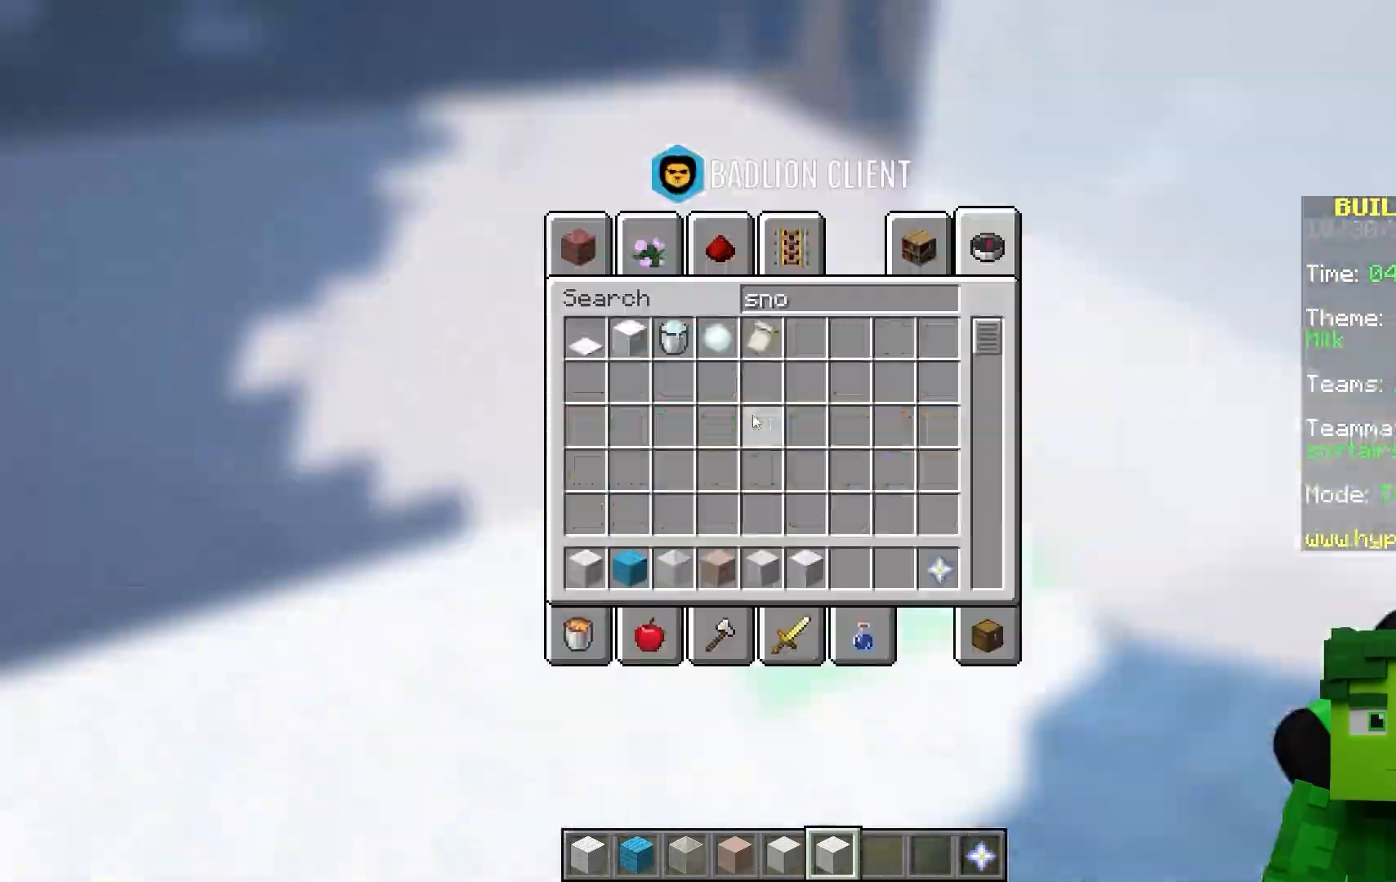
{"keys": [], "mouse": ["right"]}
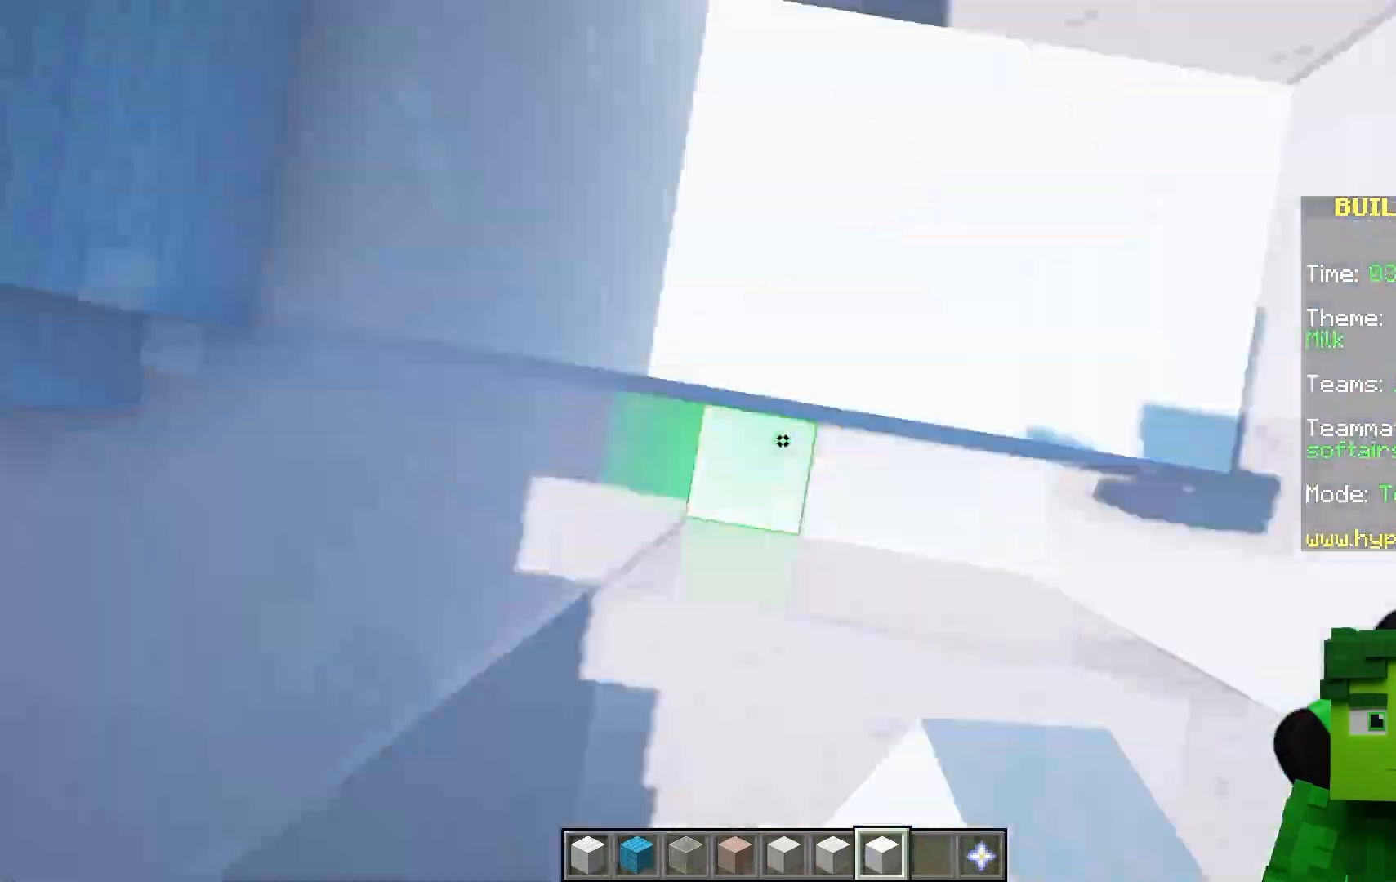
{"keys": ["d", "space", "w"], "mouse": []}
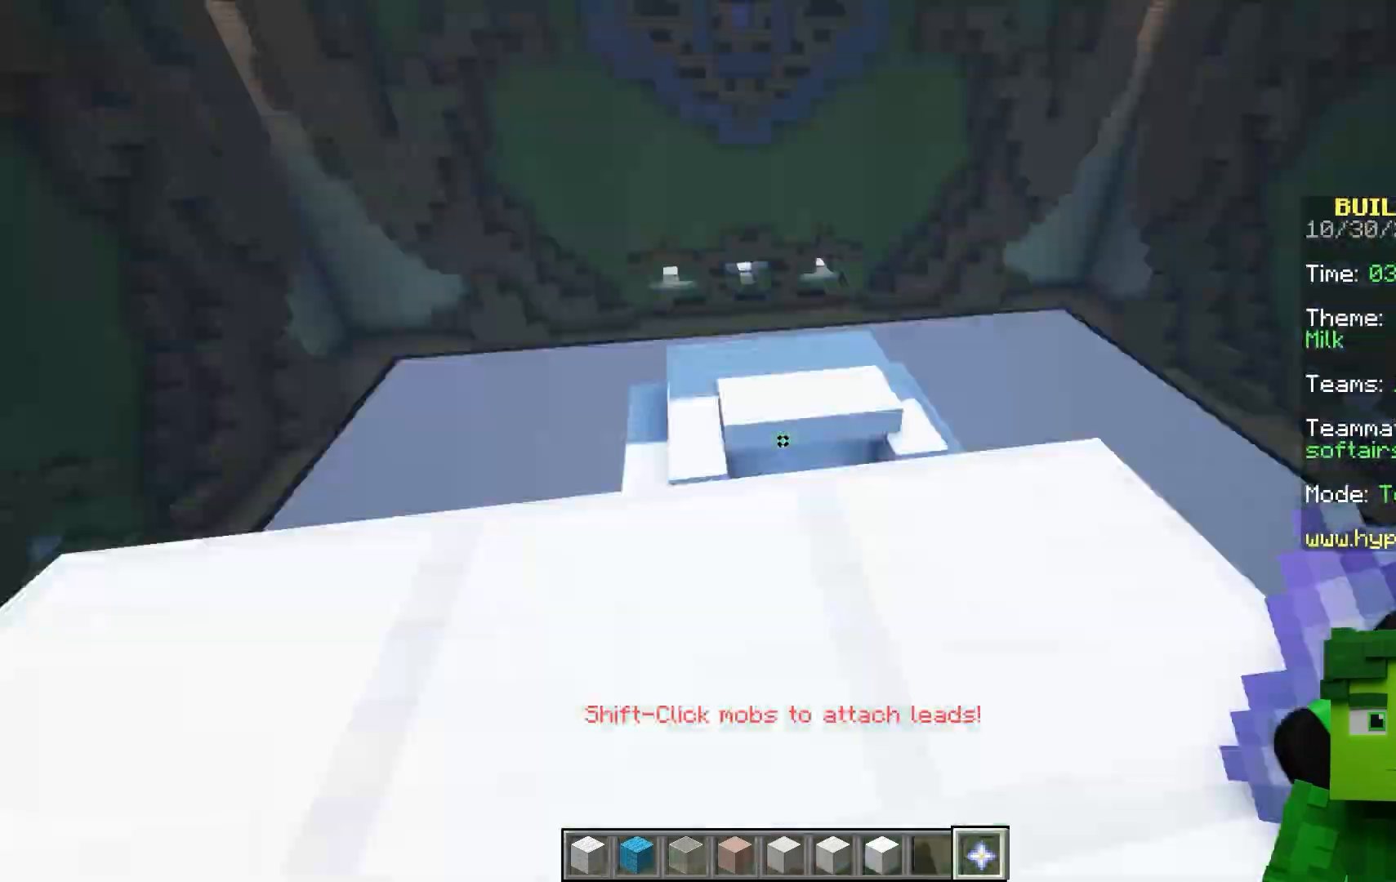
{"keys": [], "mouse": []}
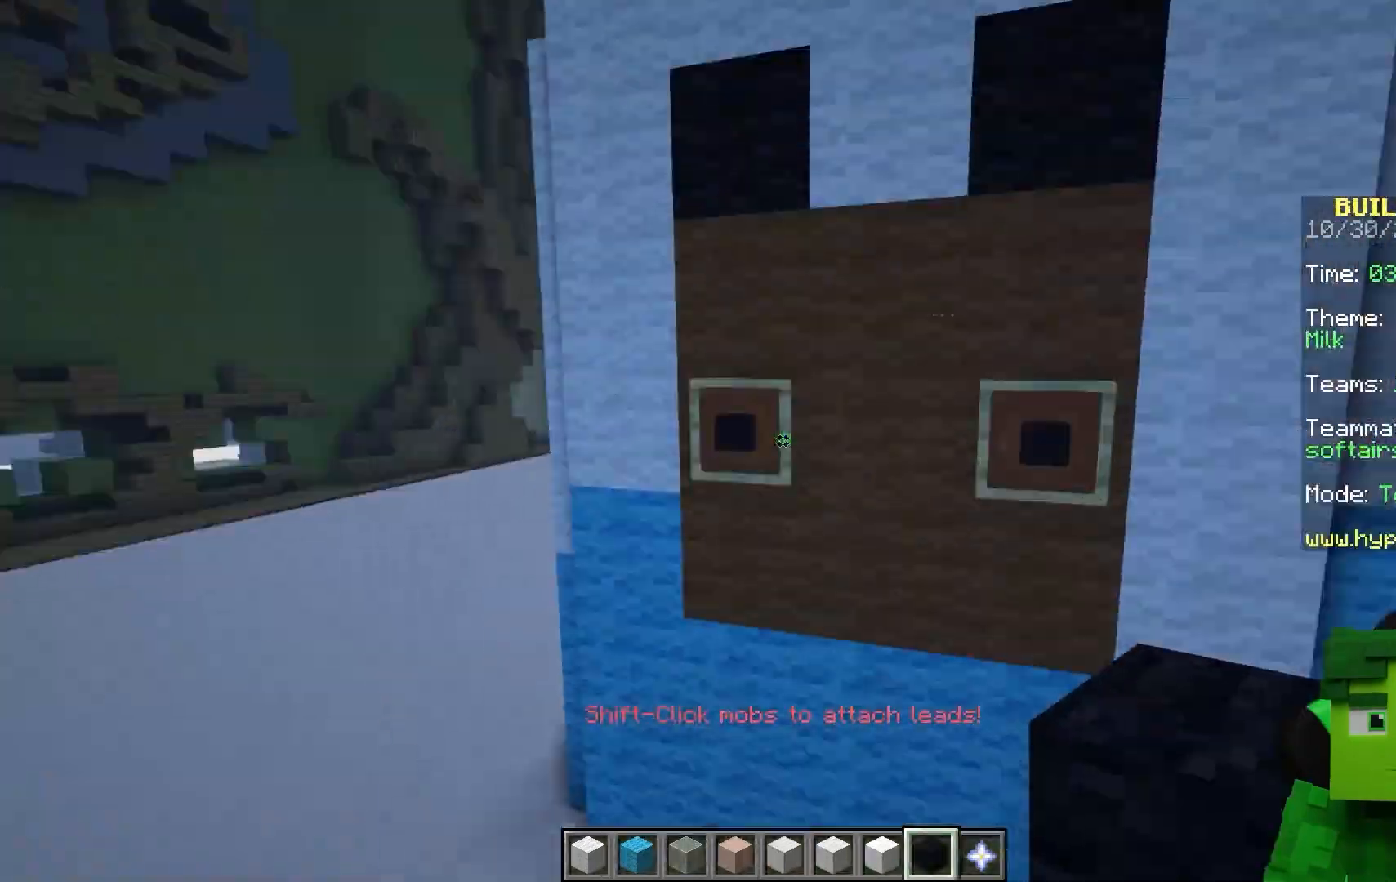
{"keys": [], "mouse": []}
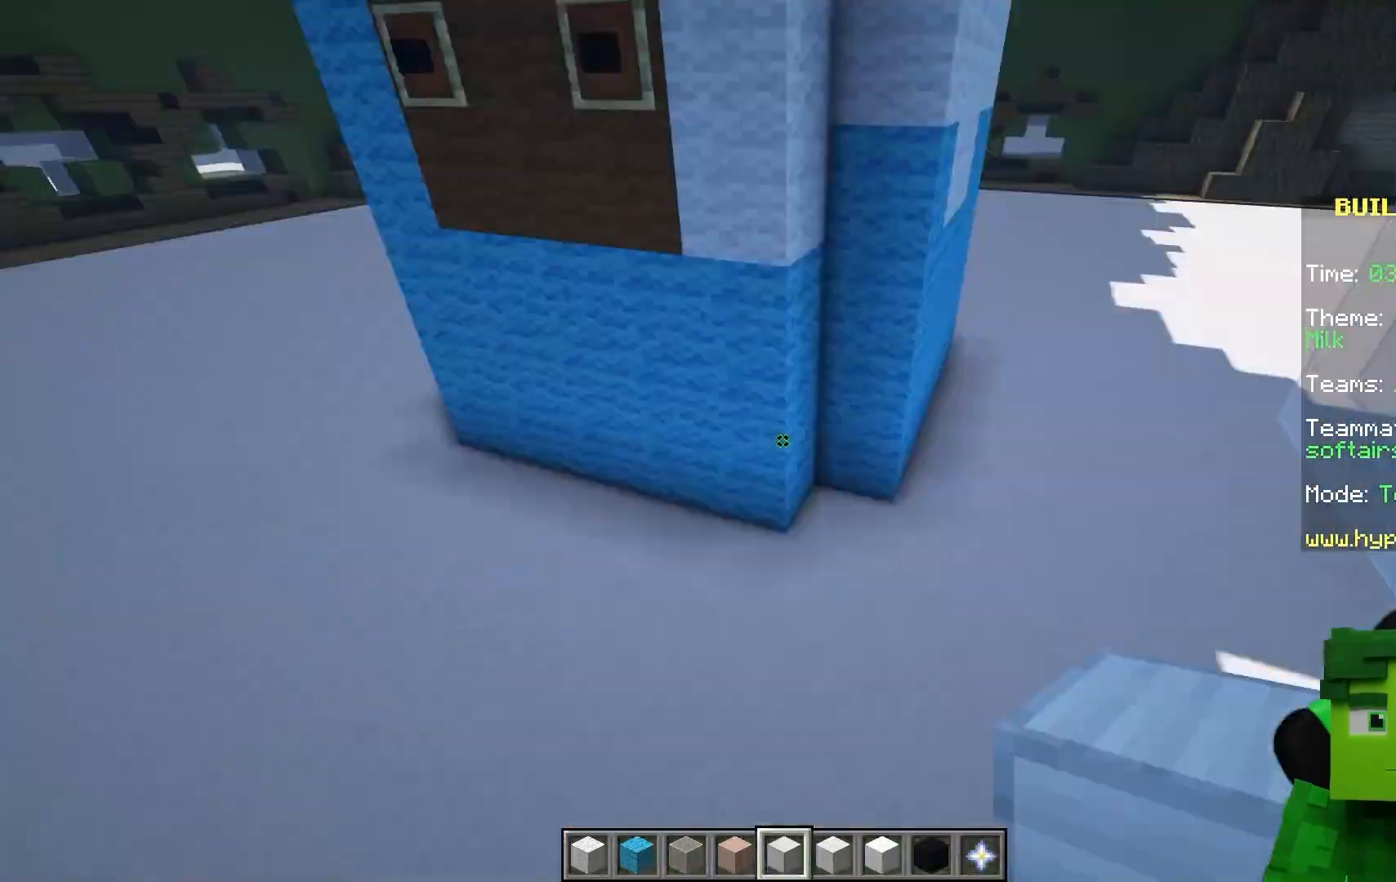
{"keys": [], "mouse": []}
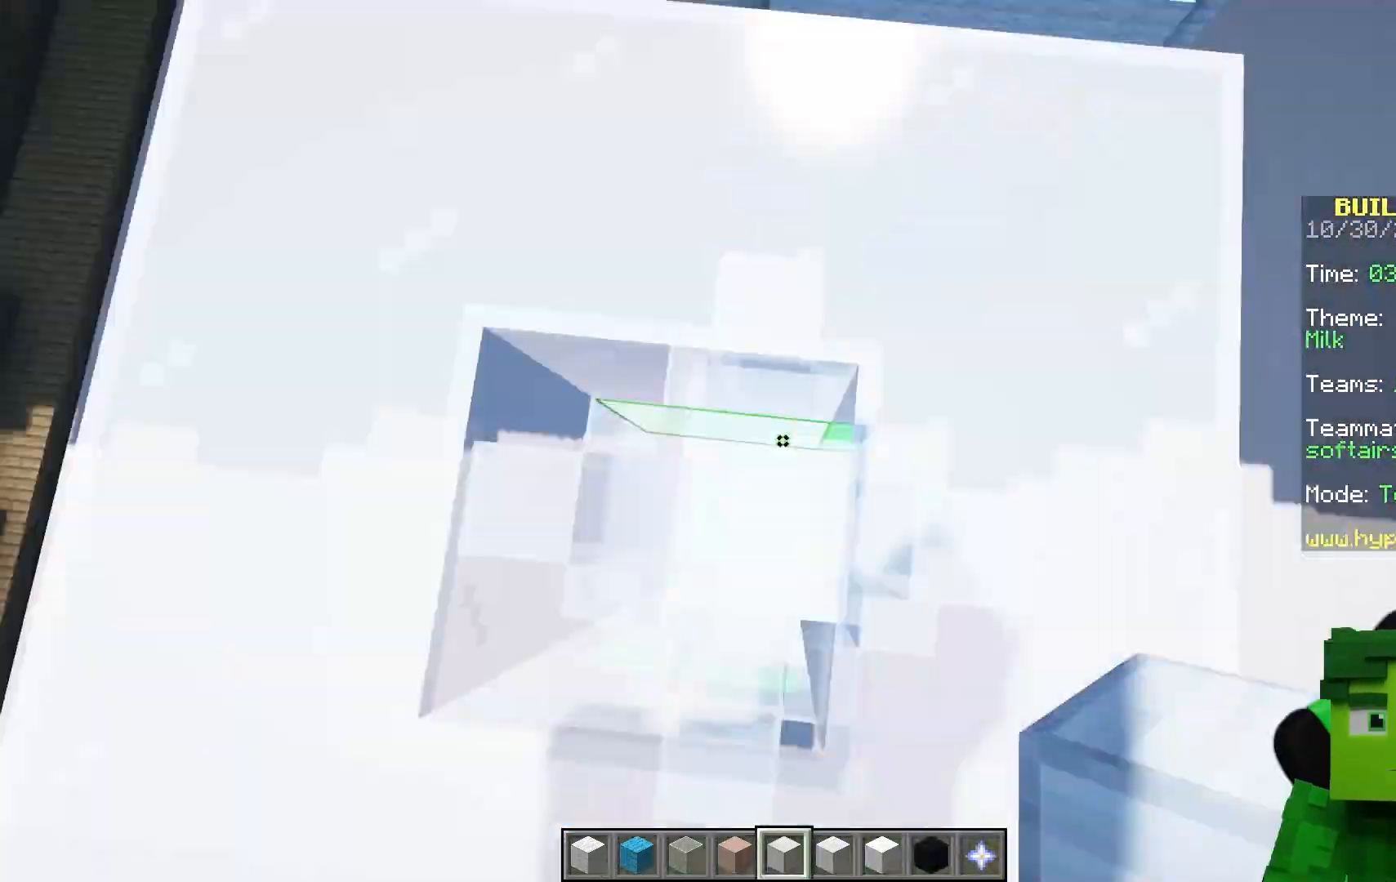
{"keys": ["a", "s"], "mouse": []}
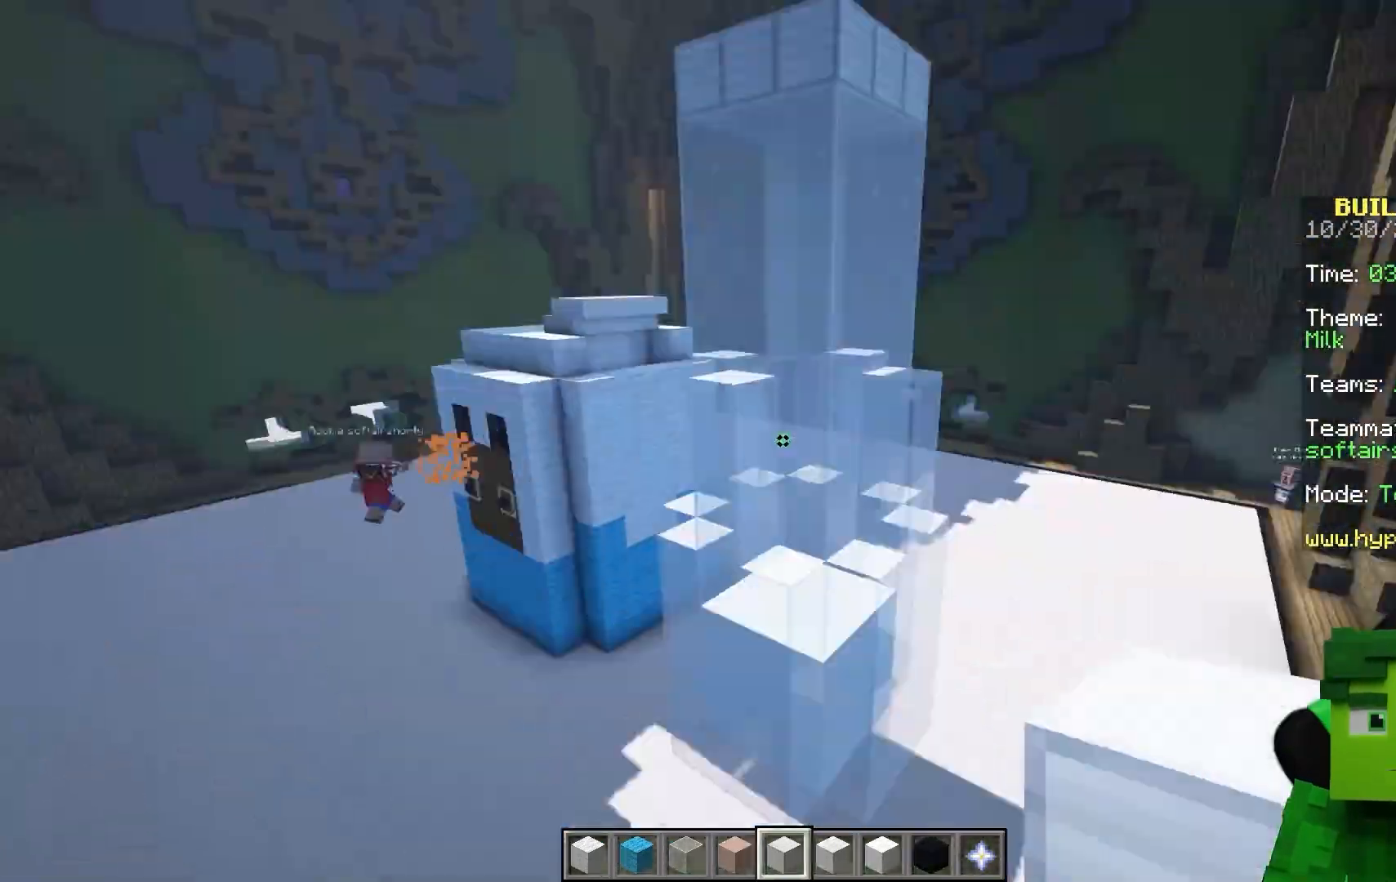
{"keys": [], "mouse": []}
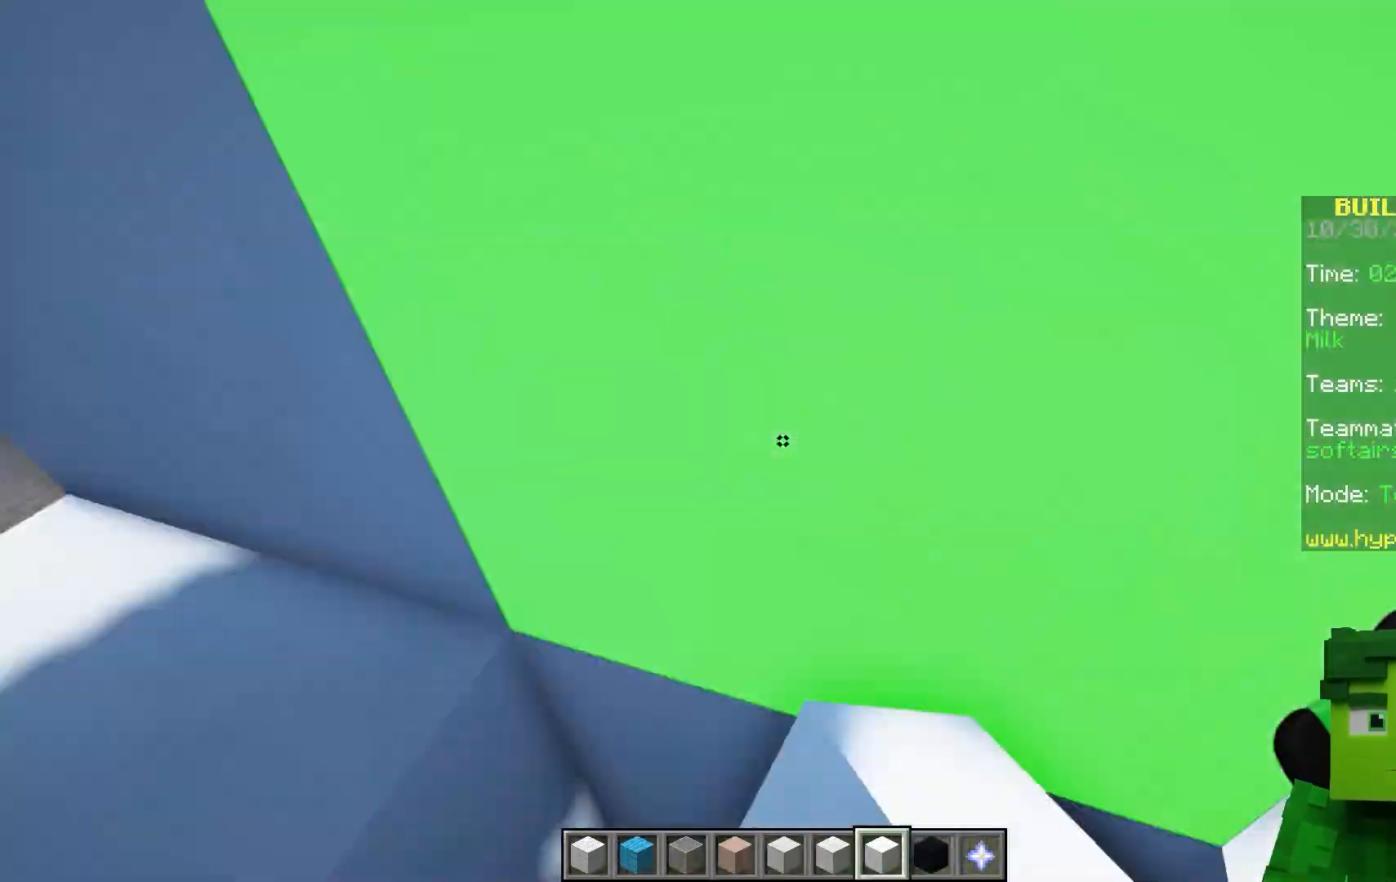
{"keys": ["a", "s"], "mouse": []}
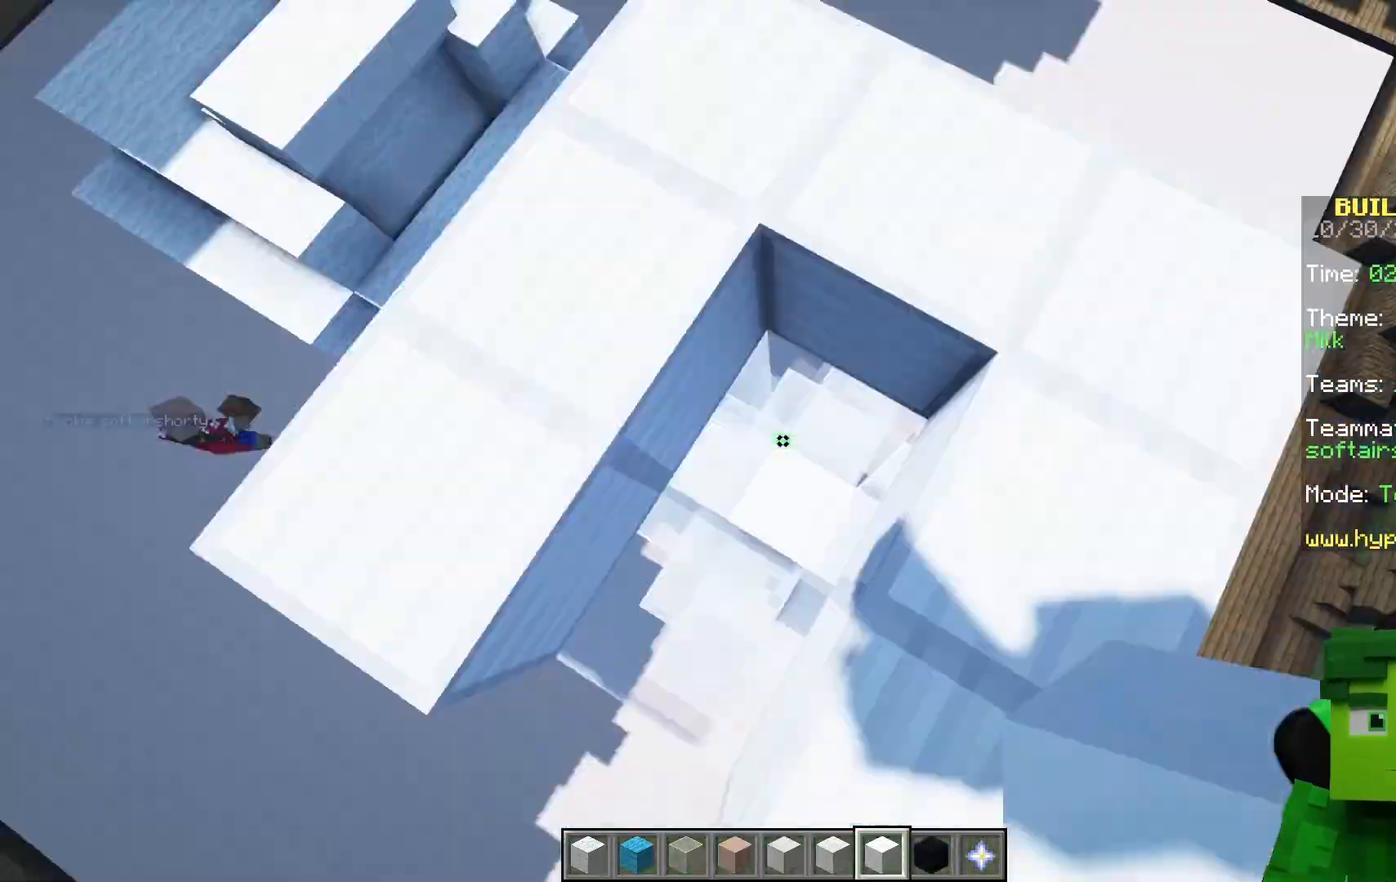
{"keys": ["a", "s"], "mouse": ["right"]}
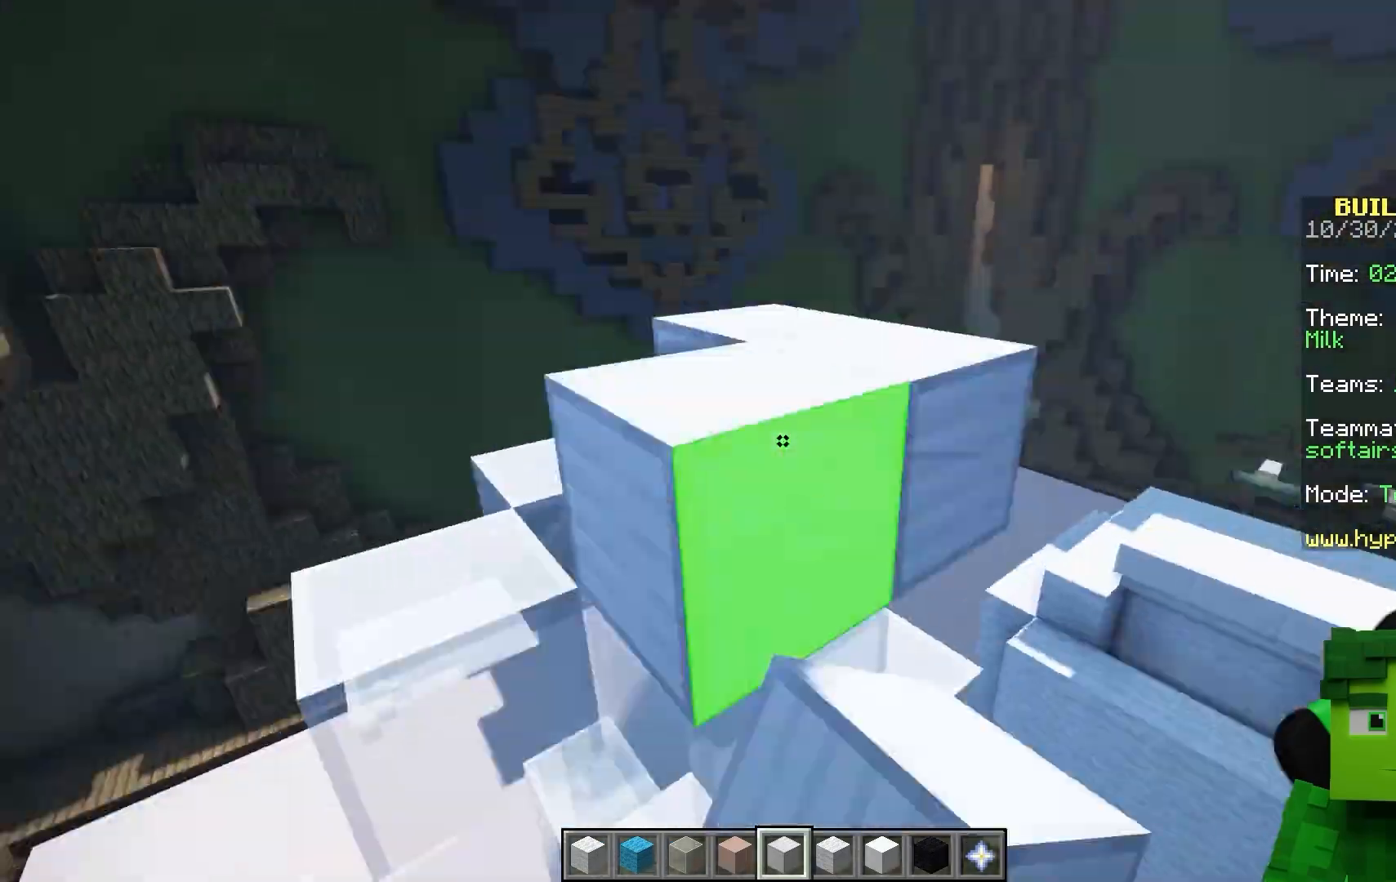
{"keys": [], "mouse": []}